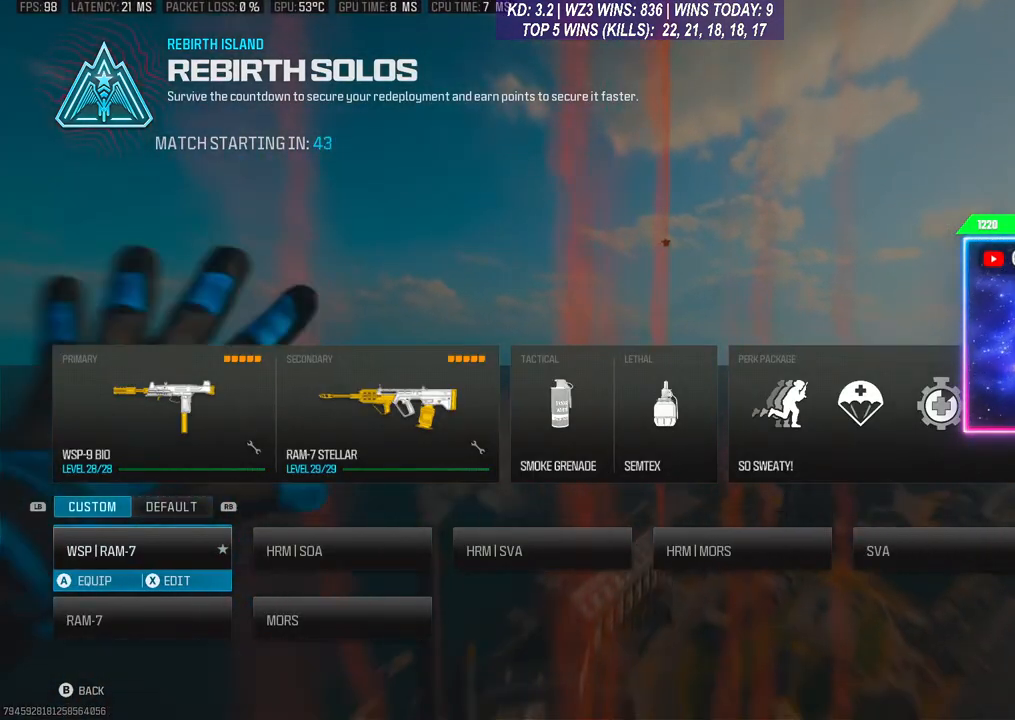
Gameplay with a controller (Xbox layout); each line is a JSON object with the inputs held at the frame after it. "events" lists button and stick changes between this image and that frame as [ms after this image, input, new state], when the widget could be followed in between. Not read: L3.
{"buttons": ["A"], "left_stick": "center", "right_stick": "center", "events": [[100, "A", "down"], [267, "A", "up"], [500, "A", "down"]]}
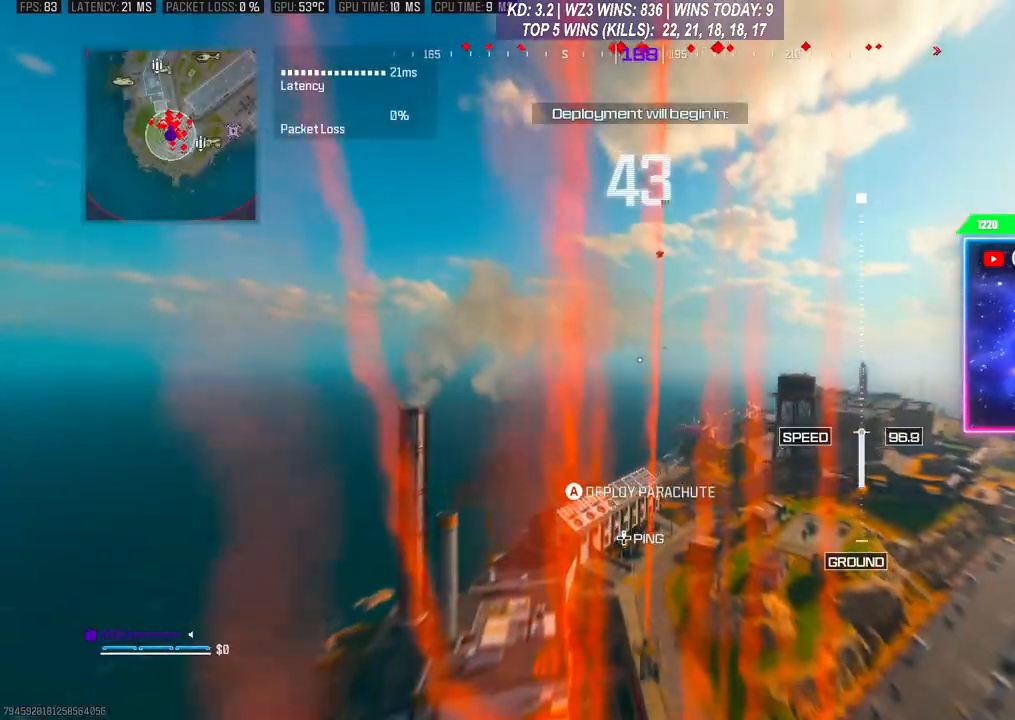
{"buttons": [], "left_stick": "center", "right_stick": "center", "events": [[167, "A", "up"]]}
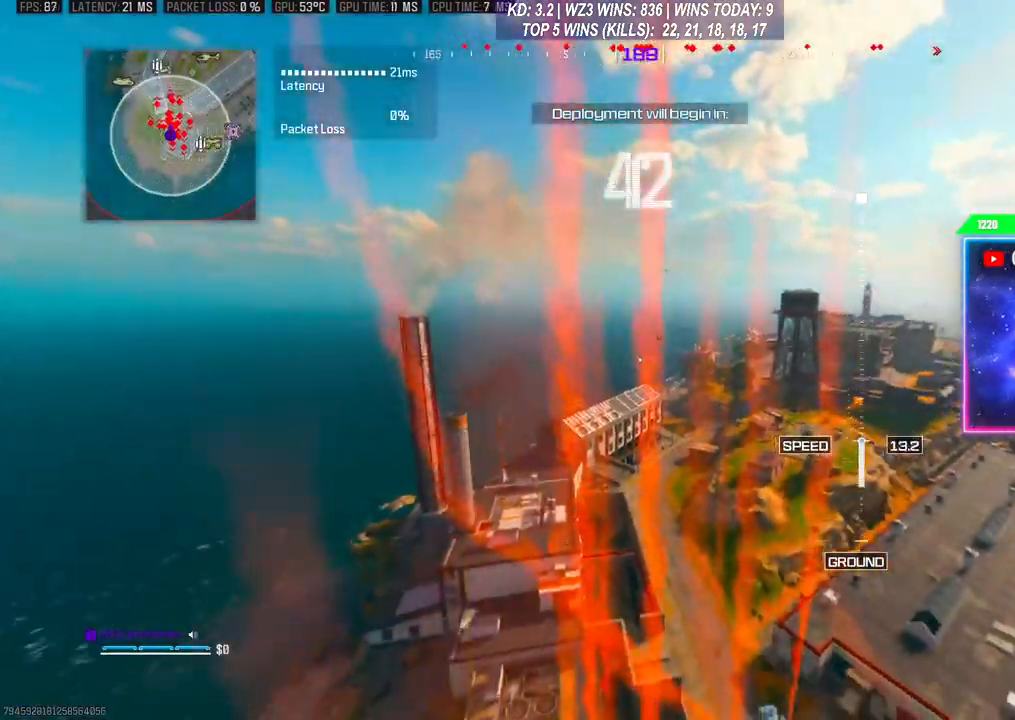
{"buttons": [], "left_stick": "center", "right_stick": "center", "events": []}
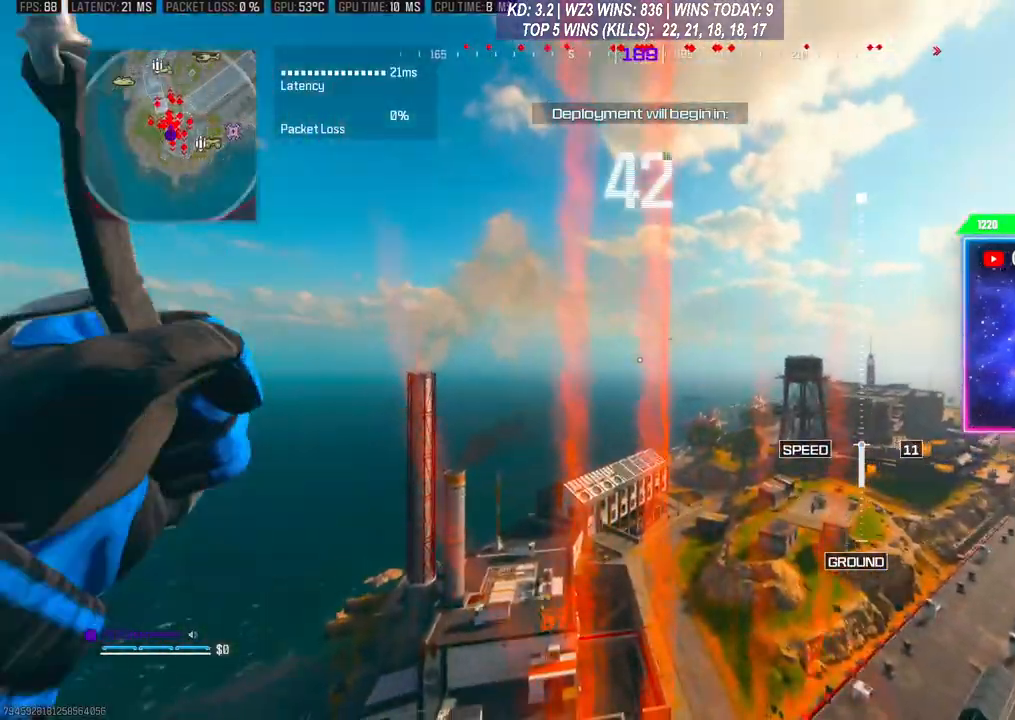
{"buttons": [], "left_stick": "center", "right_stick": "center", "events": []}
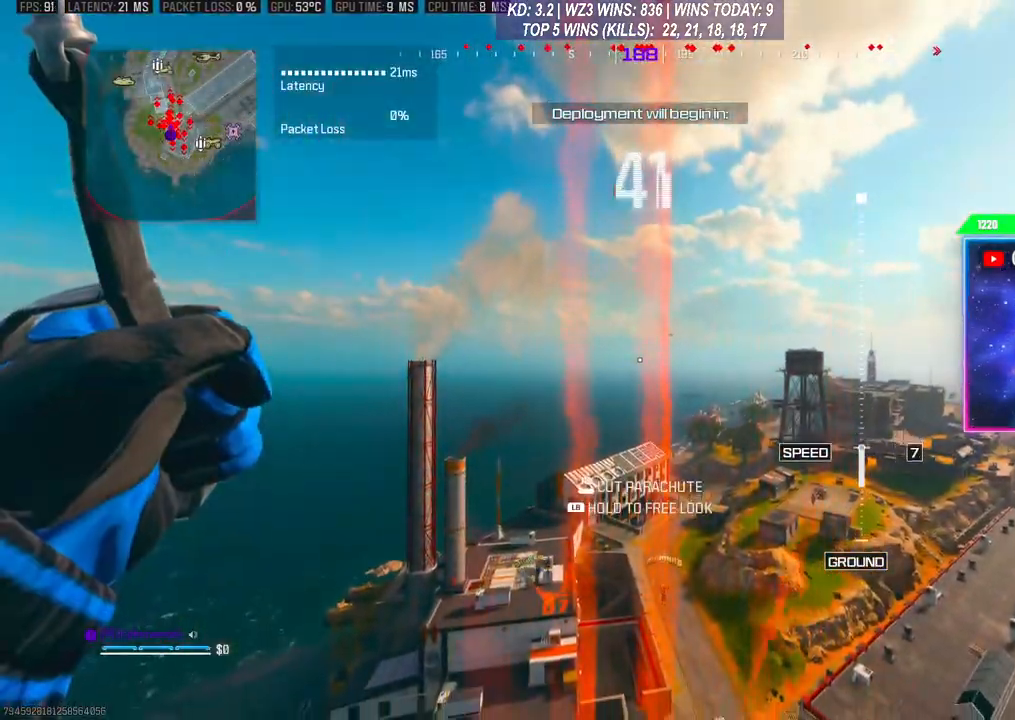
{"buttons": [], "left_stick": "up", "right_stick": "down", "events": [[167, "R3", "down"], [167, "right_stick", "right"], [367, "left_stick", "up"], [400, "right_stick", "down"], [500, "R3", "up"]]}
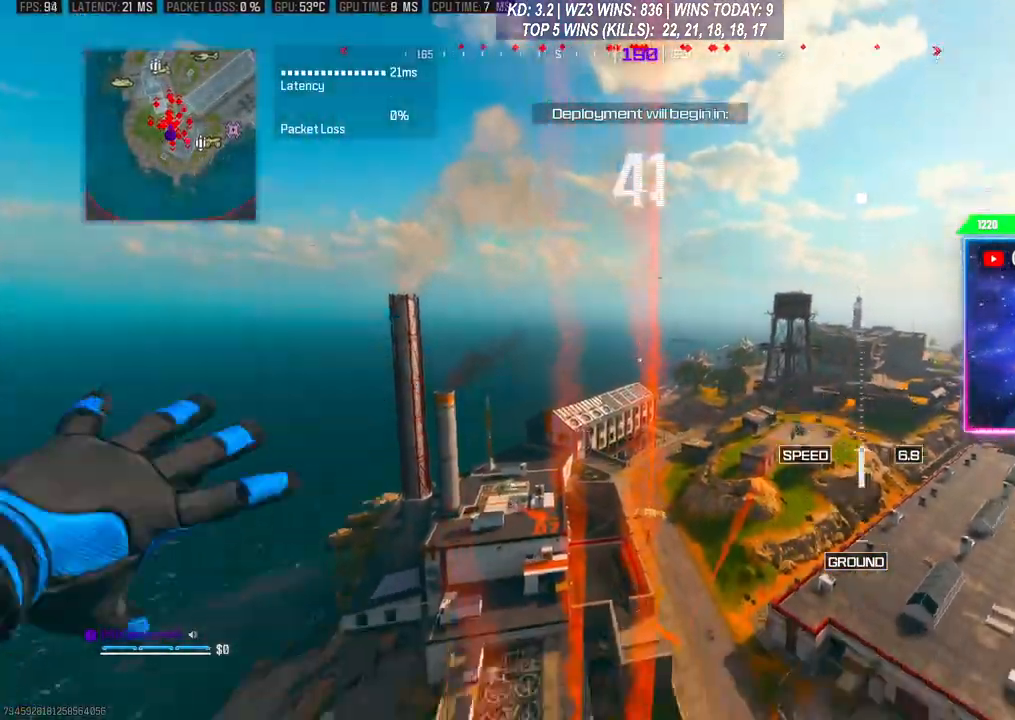
{"buttons": [], "left_stick": "up", "right_stick": "left", "events": [[333, "right_stick", "center"], [500, "right_stick", "left"]]}
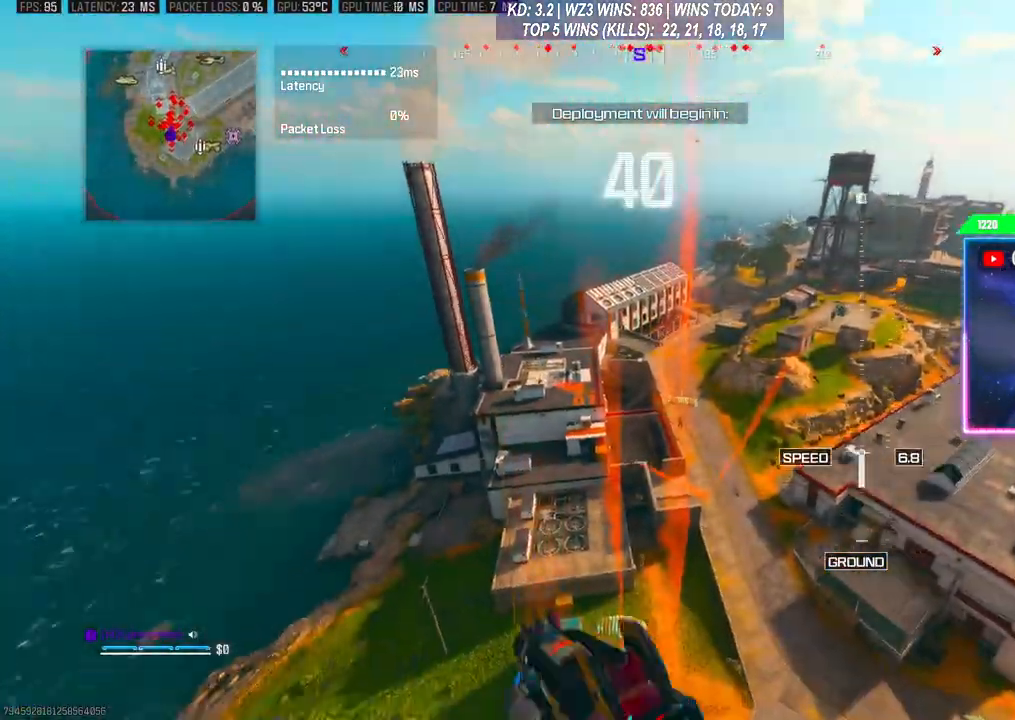
{"buttons": [], "left_stick": "up", "right_stick": "center", "events": [[67, "right_stick", "down-left"], [200, "right_stick", "center"]]}
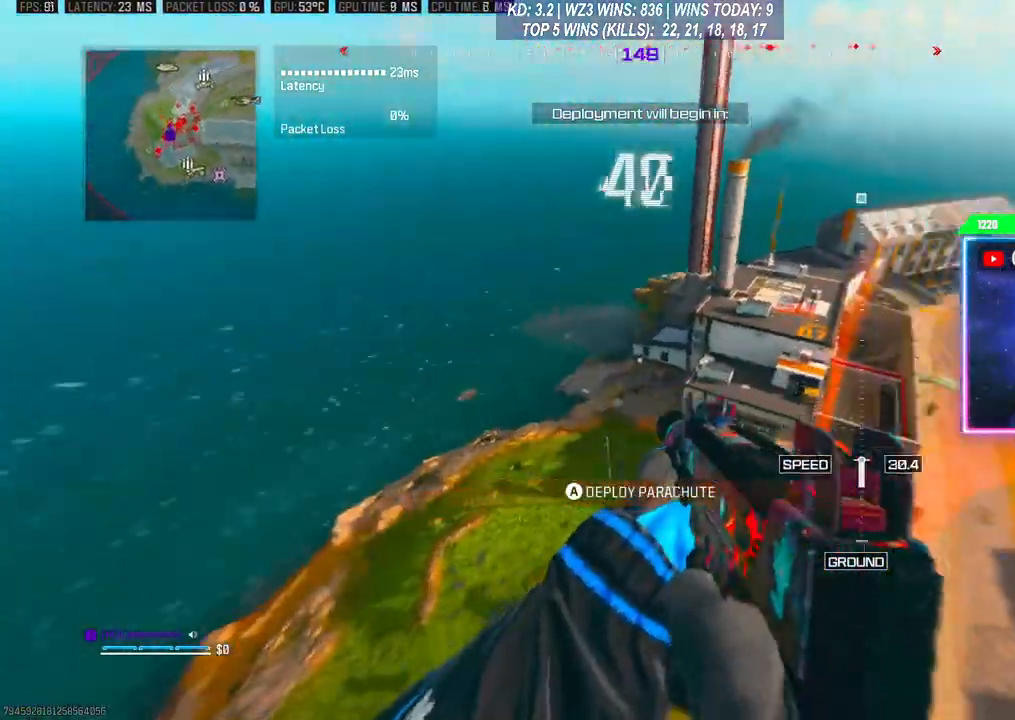
{"buttons": ["A"], "left_stick": "up", "right_stick": "center", "events": [[467, "A", "down"]]}
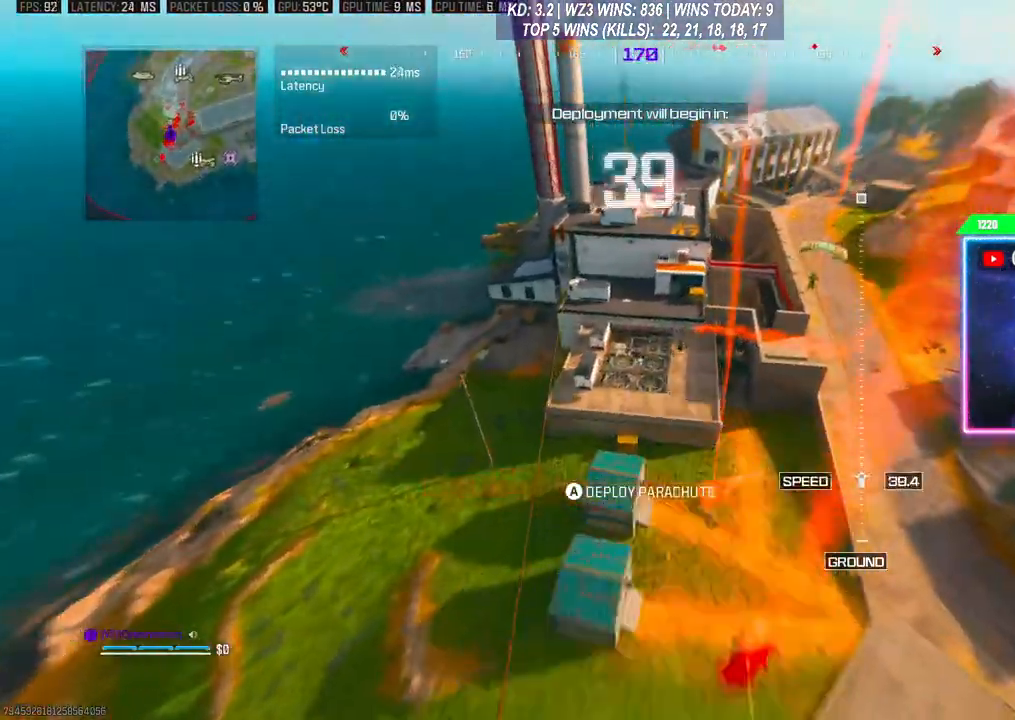
{"buttons": [], "left_stick": "up", "right_stick": "up-right", "events": [[167, "A", "up"], [500, "right_stick", "up-right"]]}
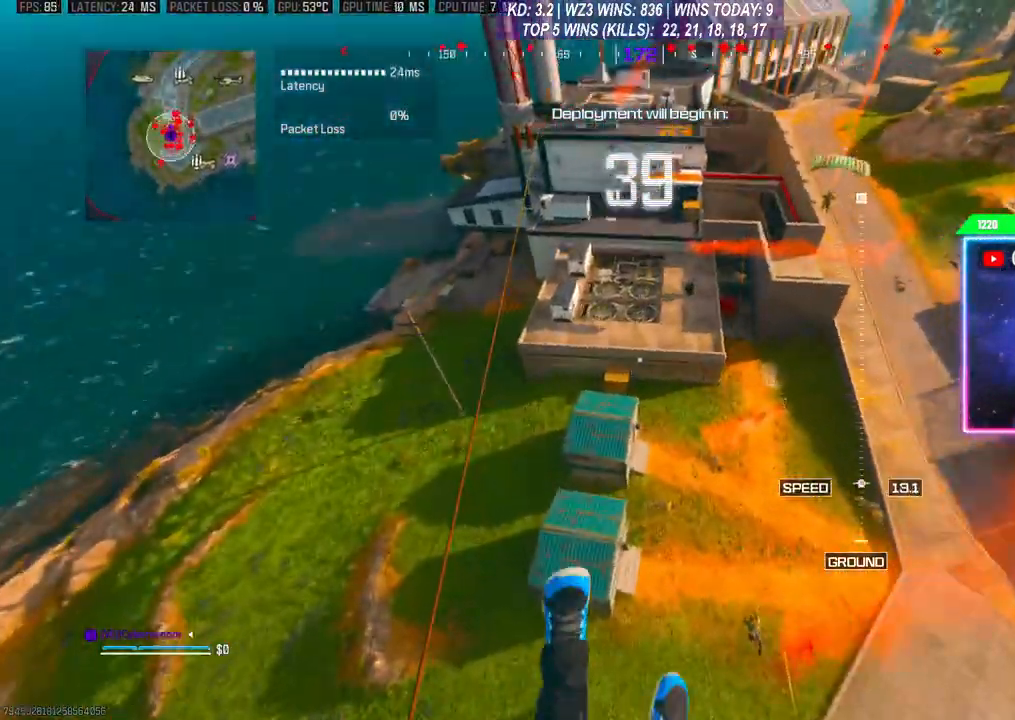
{"buttons": [], "left_stick": "up", "right_stick": "center", "events": [[167, "right_stick", "center"]]}
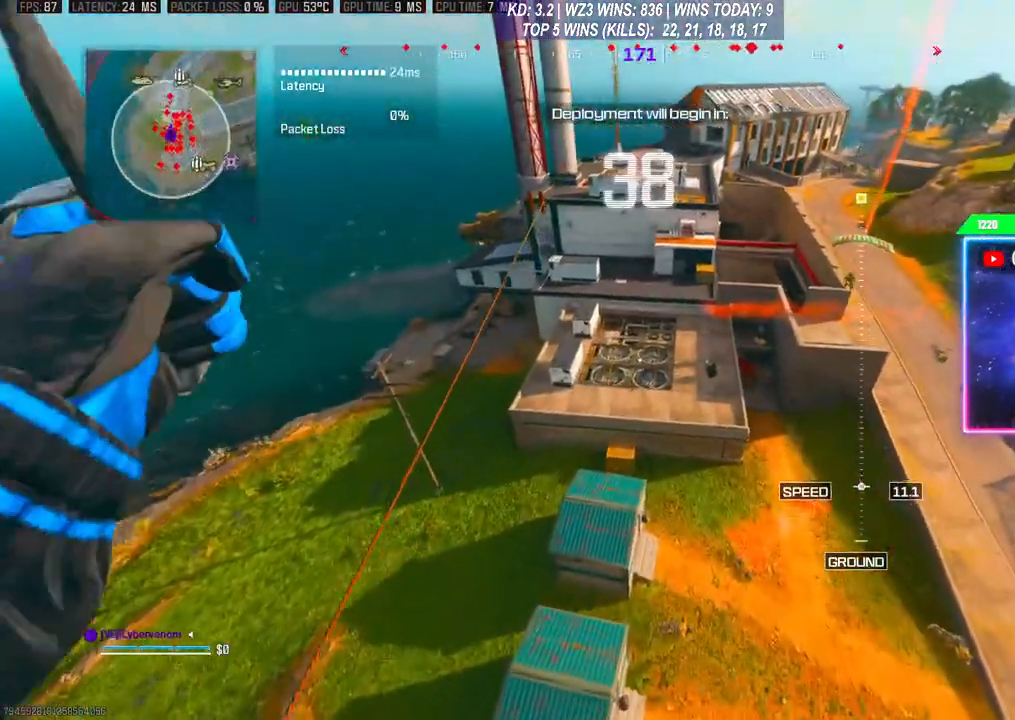
{"buttons": ["R3"], "left_stick": "up", "right_stick": "up", "events": [[267, "right_stick", "up"], [500, "R3", "down"]]}
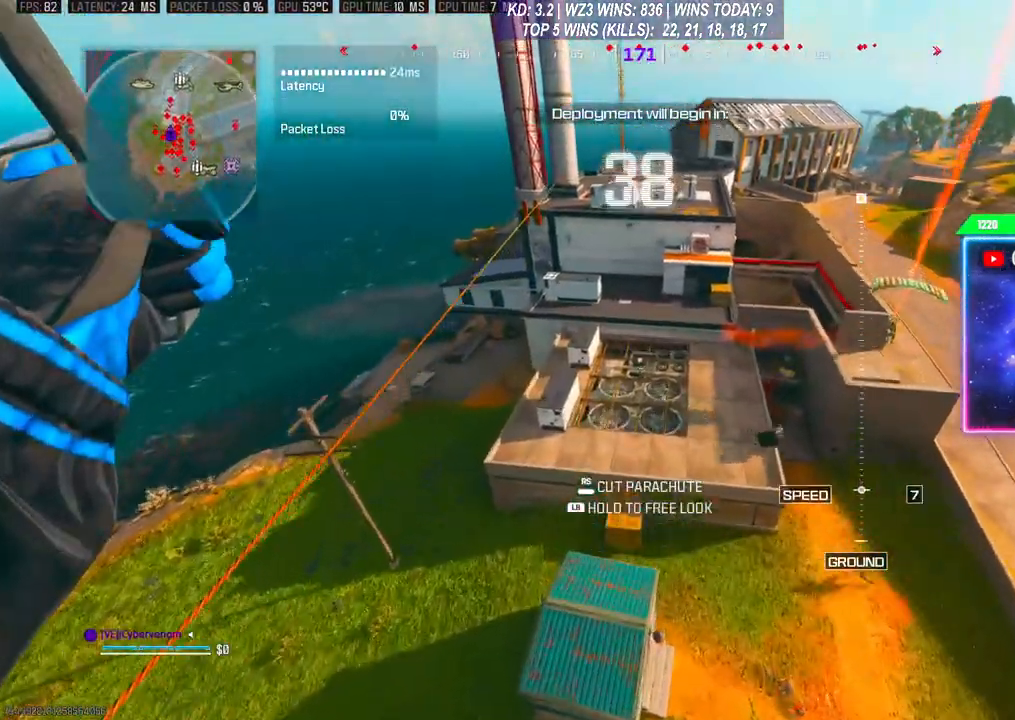
{"buttons": [], "left_stick": "up-right", "right_stick": "left", "events": [[200, "R3", "up"], [433, "left_stick", "up-right"], [433, "right_stick", "left"]]}
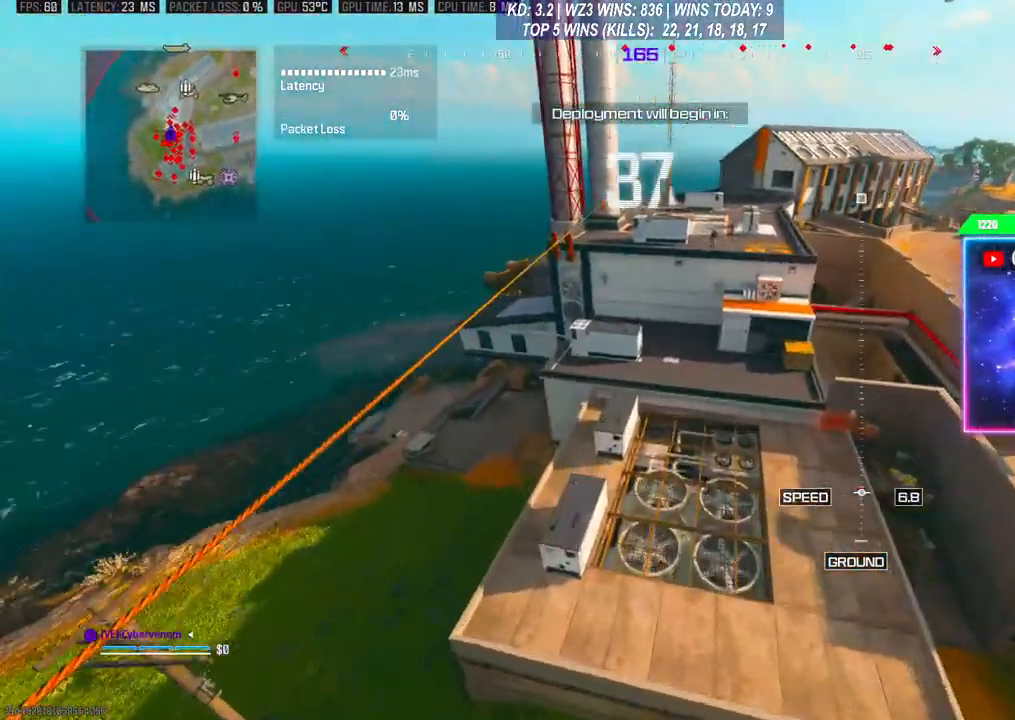
{"buttons": [], "left_stick": "right", "right_stick": "left", "events": [[67, "left_stick", "right"]]}
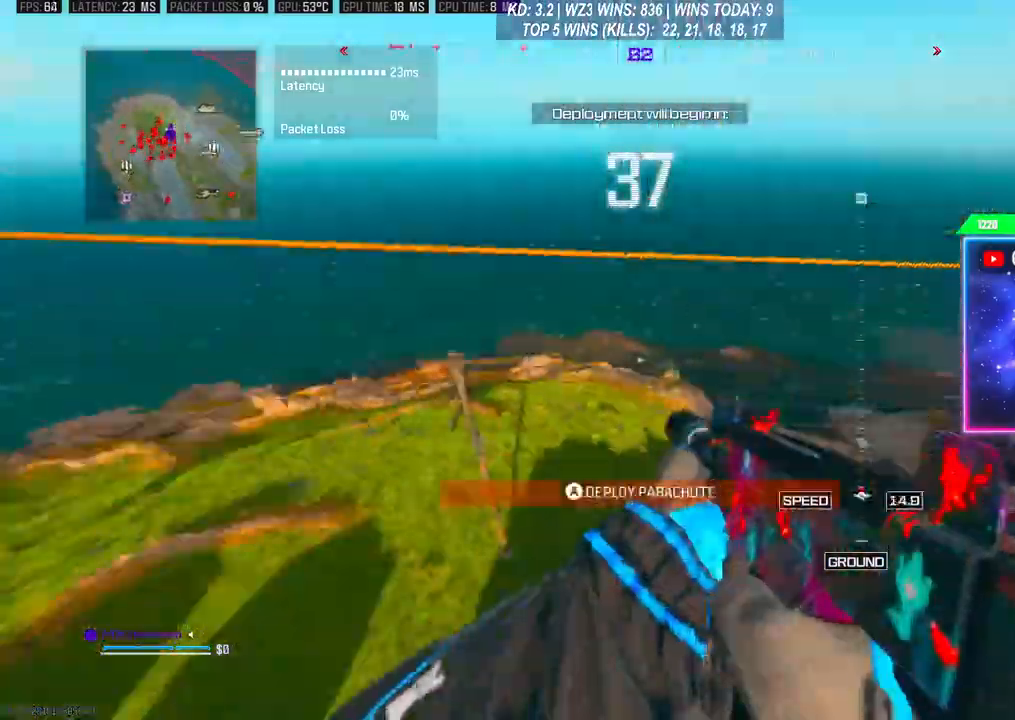
{"buttons": [], "left_stick": "right", "right_stick": "left", "events": []}
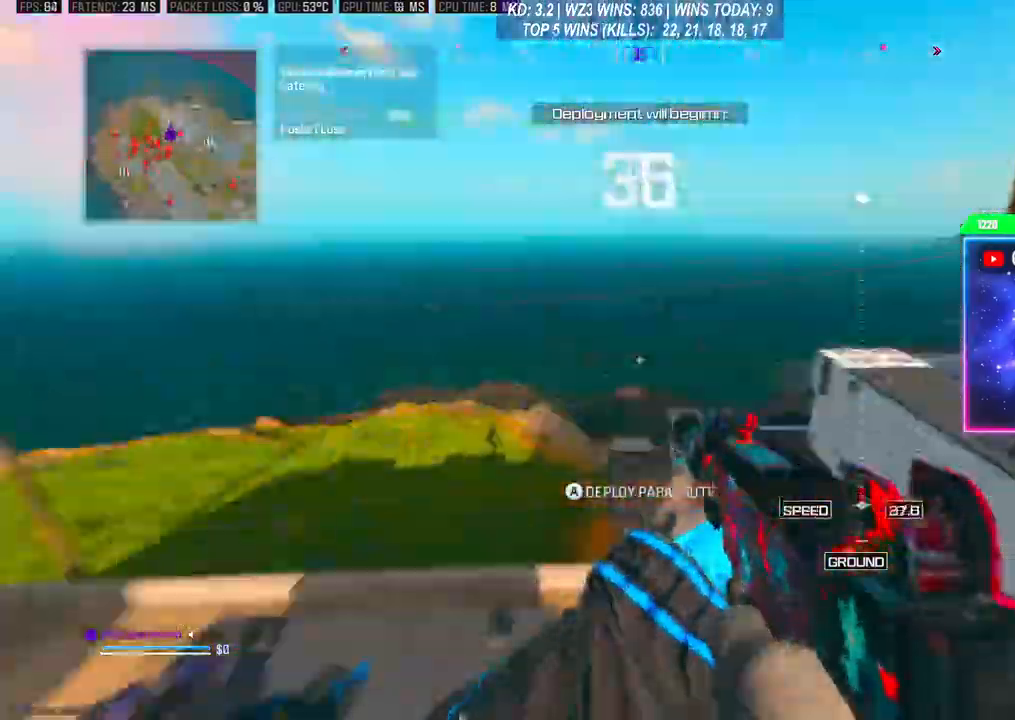
{"buttons": [], "left_stick": "right", "right_stick": "left", "events": []}
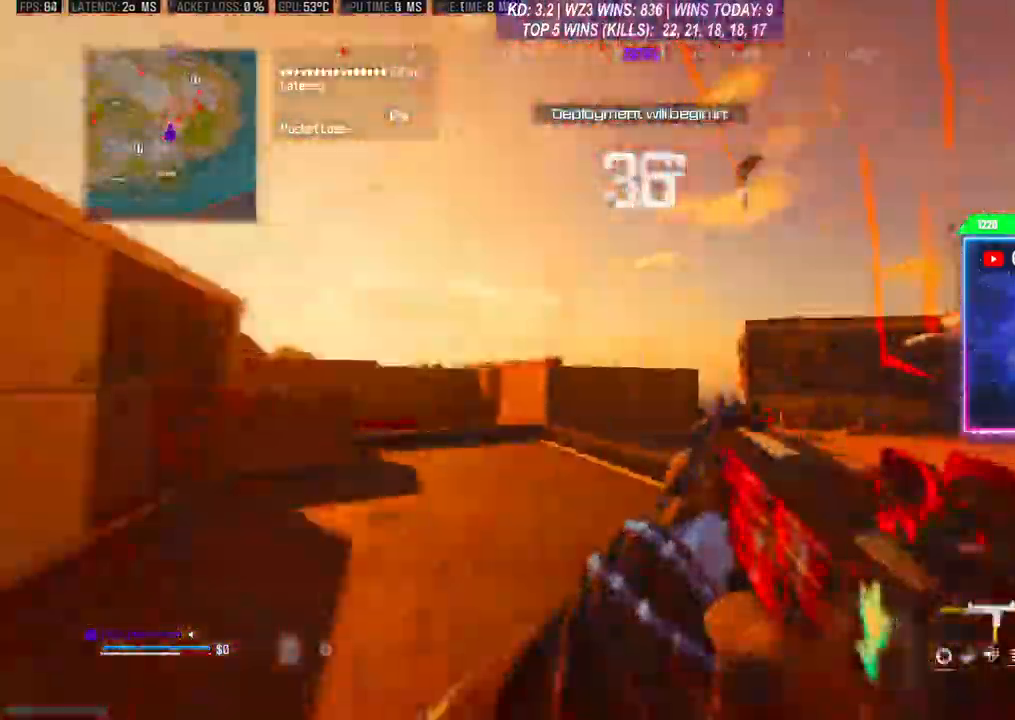
{"buttons": [], "left_stick": "center", "right_stick": "left", "events": [[433, "left_stick", "center"]]}
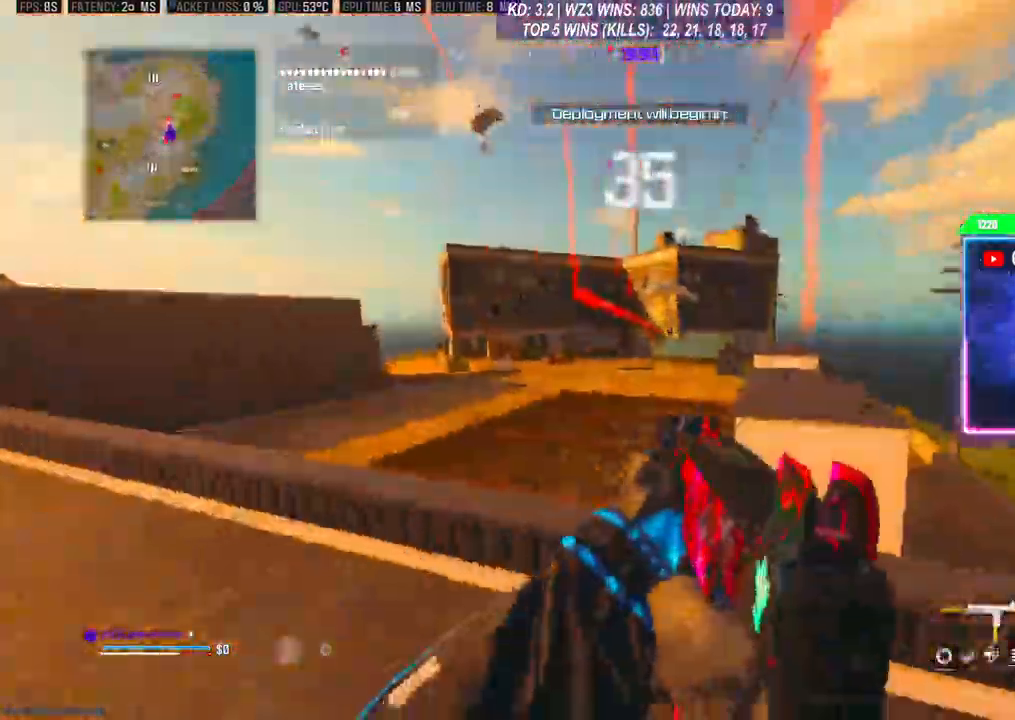
{"buttons": ["A"], "left_stick": "up", "right_stick": "left", "events": [[200, "left_stick", "up"], [400, "A", "down"]]}
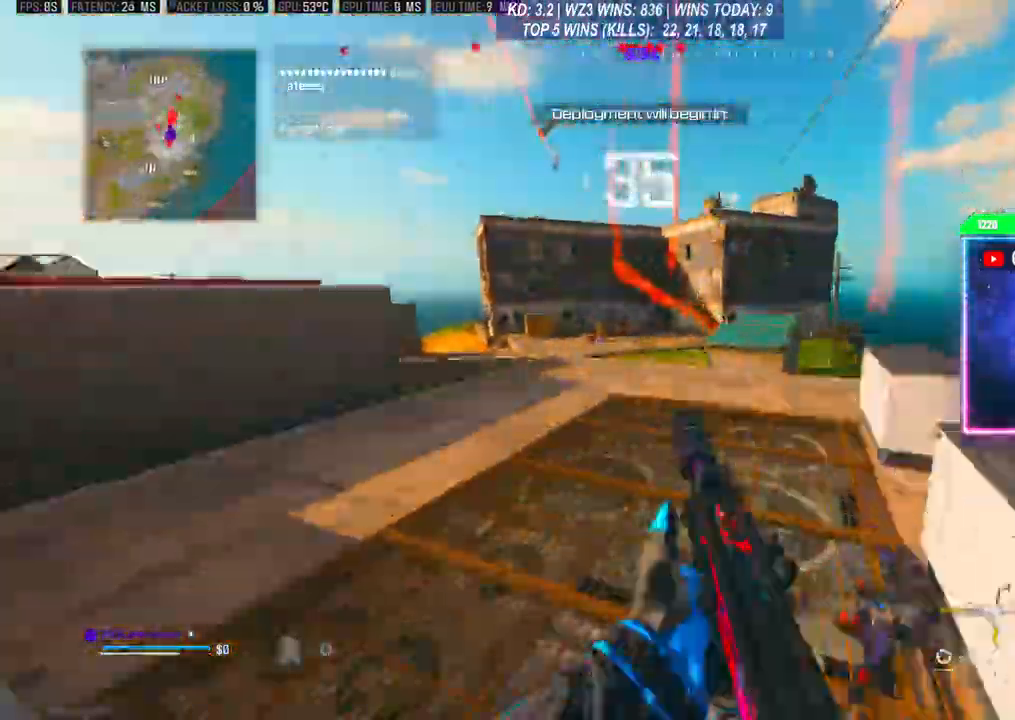
{"buttons": [], "left_stick": "right", "right_stick": "left", "events": [[33, "A", "up"], [33, "left_stick", "up-right"], [200, "left_stick", "right"]]}
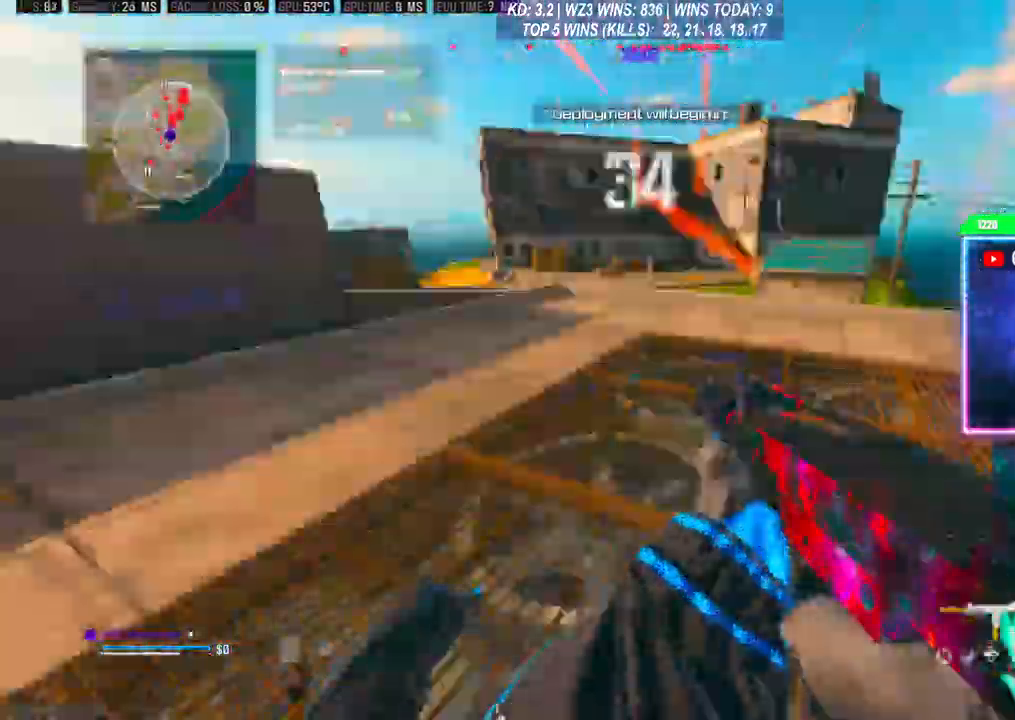
{"buttons": [], "left_stick": "right", "right_stick": "left", "events": []}
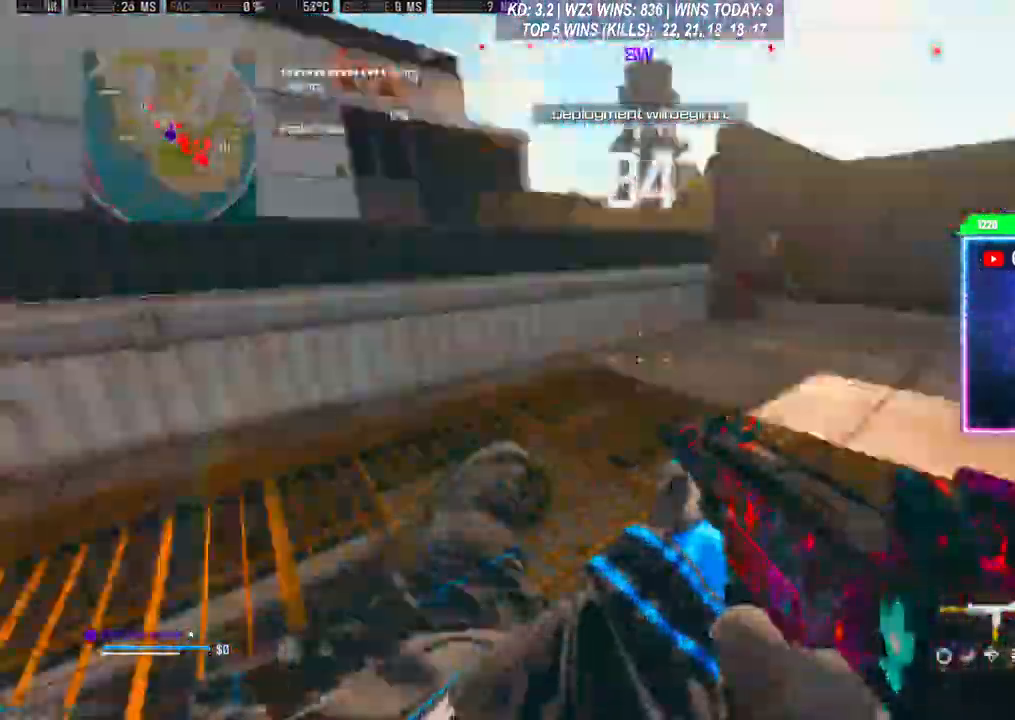
{"buttons": [], "left_stick": "center", "right_stick": "left", "events": [[300, "left_stick", "center"]]}
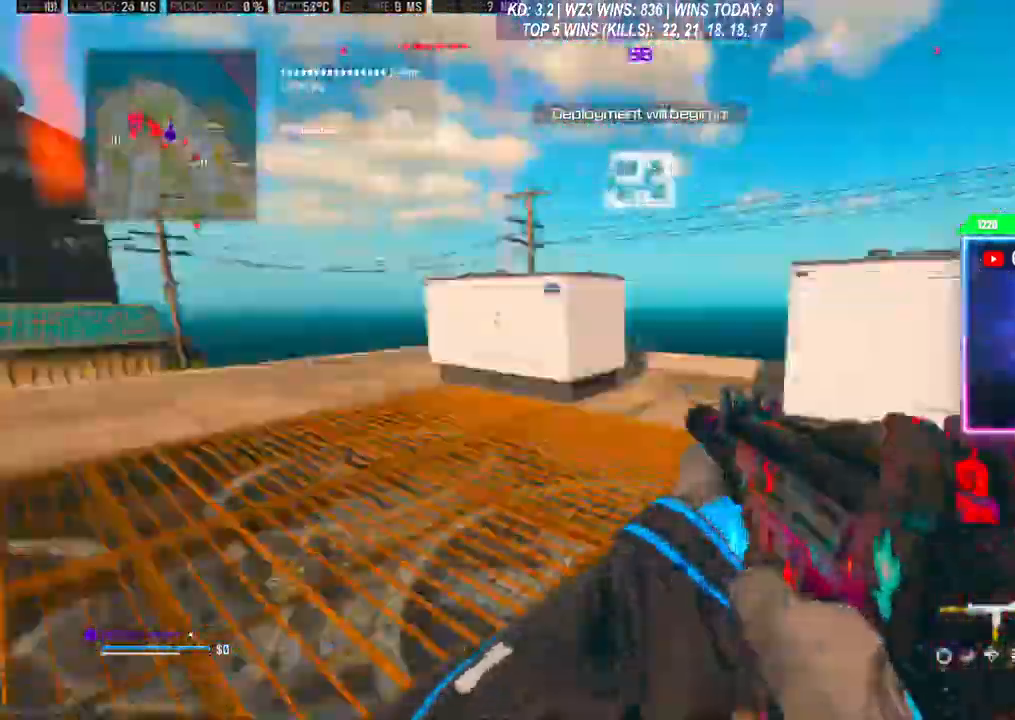
{"buttons": [], "left_stick": "right", "right_stick": "left", "events": [[333, "left_stick", "right"]]}
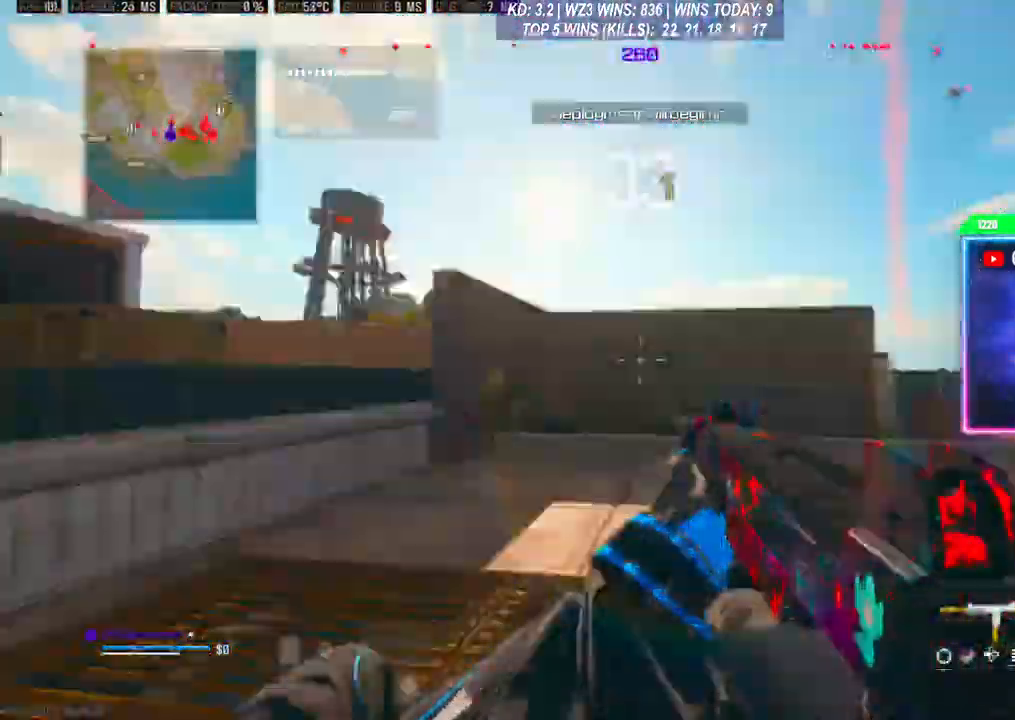
{"buttons": [], "left_stick": "right", "right_stick": "left", "events": []}
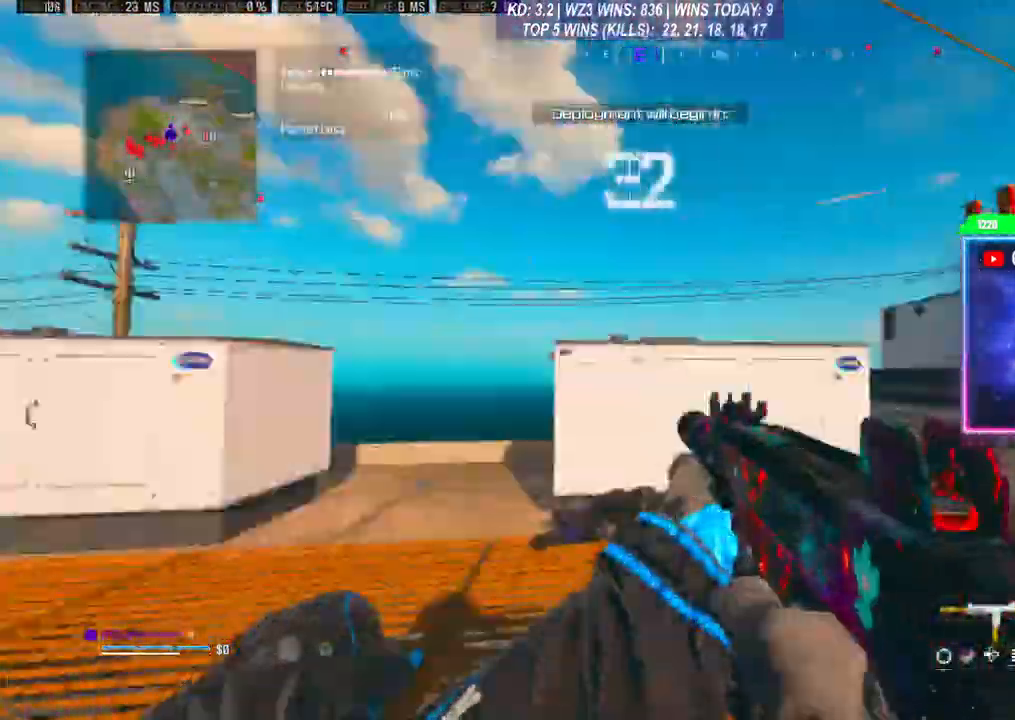
{"buttons": [], "left_stick": "right", "right_stick": "left", "events": []}
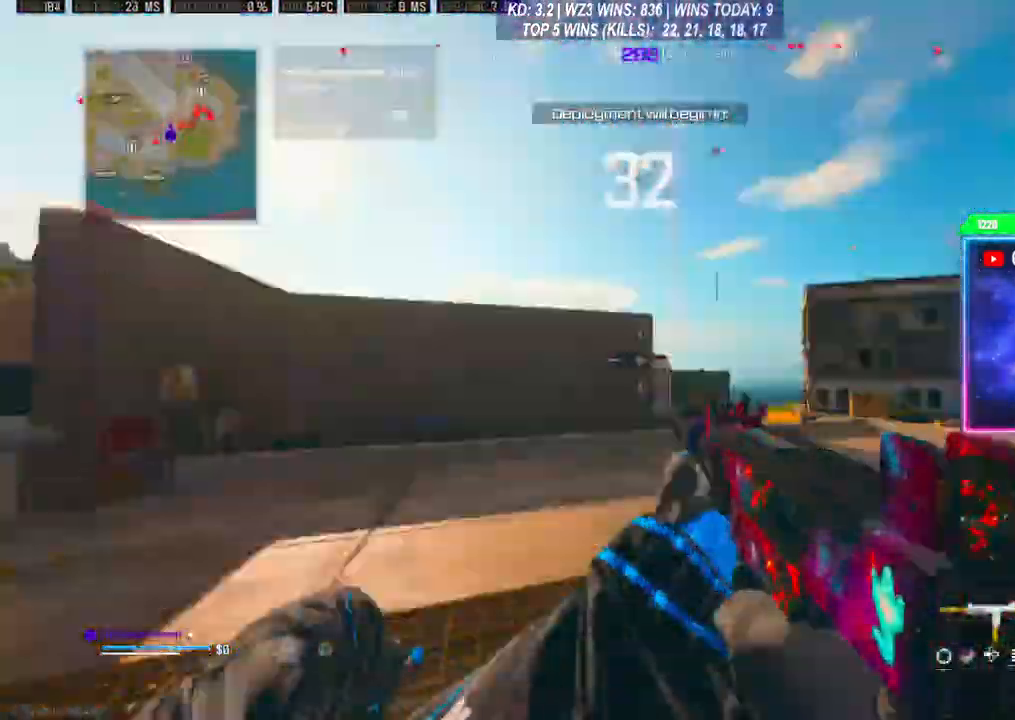
{"buttons": [], "left_stick": "right", "right_stick": "left", "events": []}
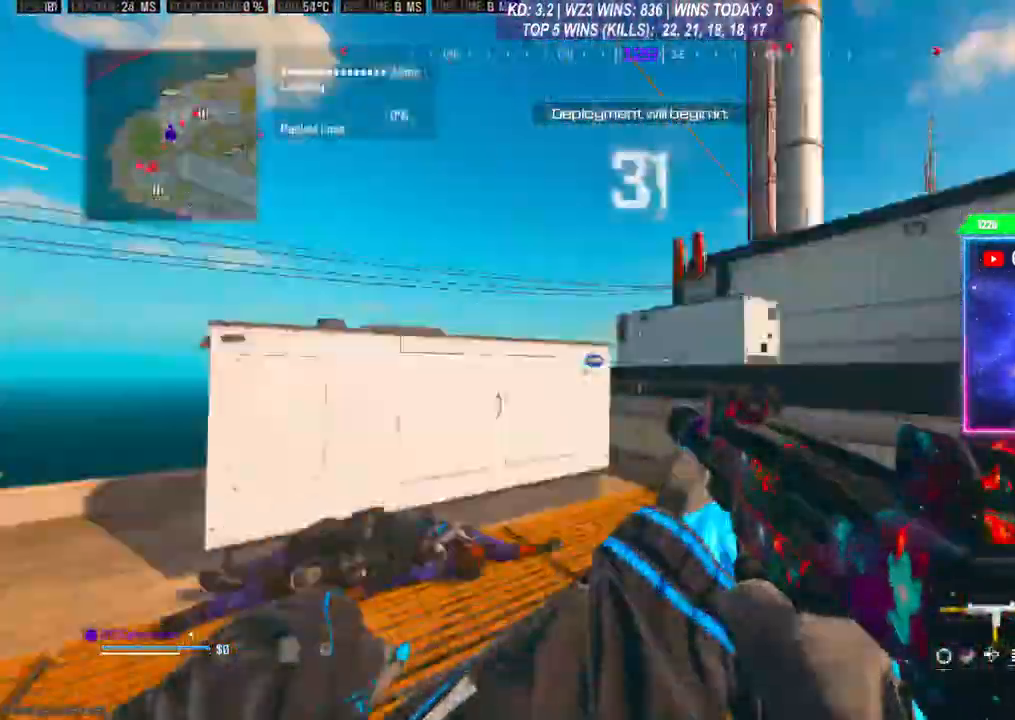
{"buttons": [], "left_stick": "right", "right_stick": "left", "events": []}
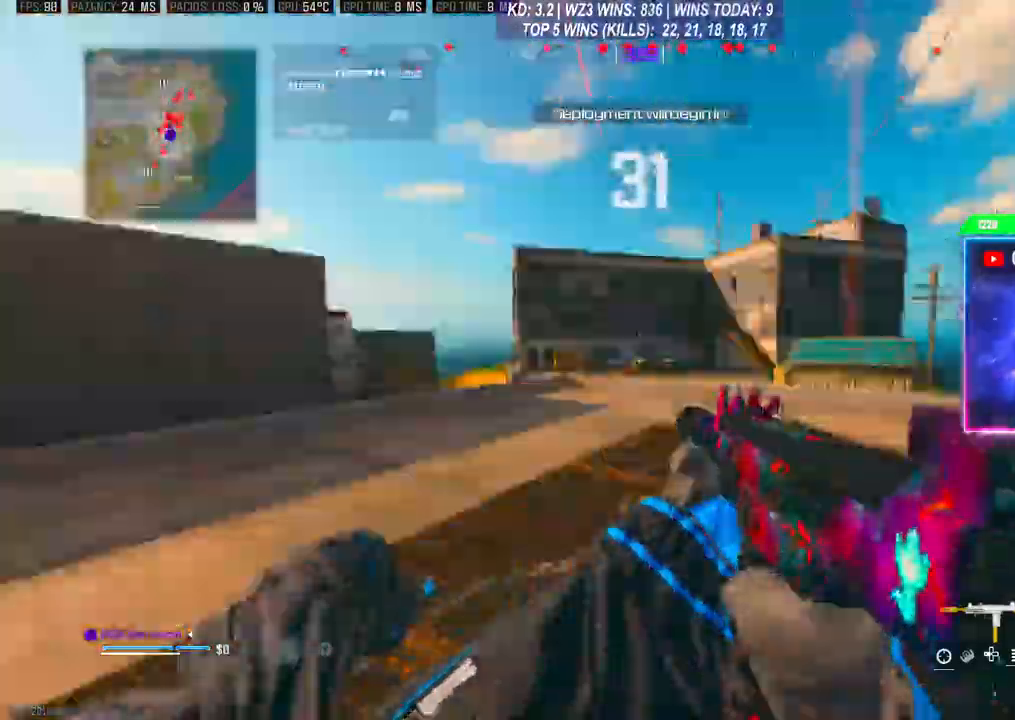
{"buttons": [], "left_stick": "right", "right_stick": "left", "events": []}
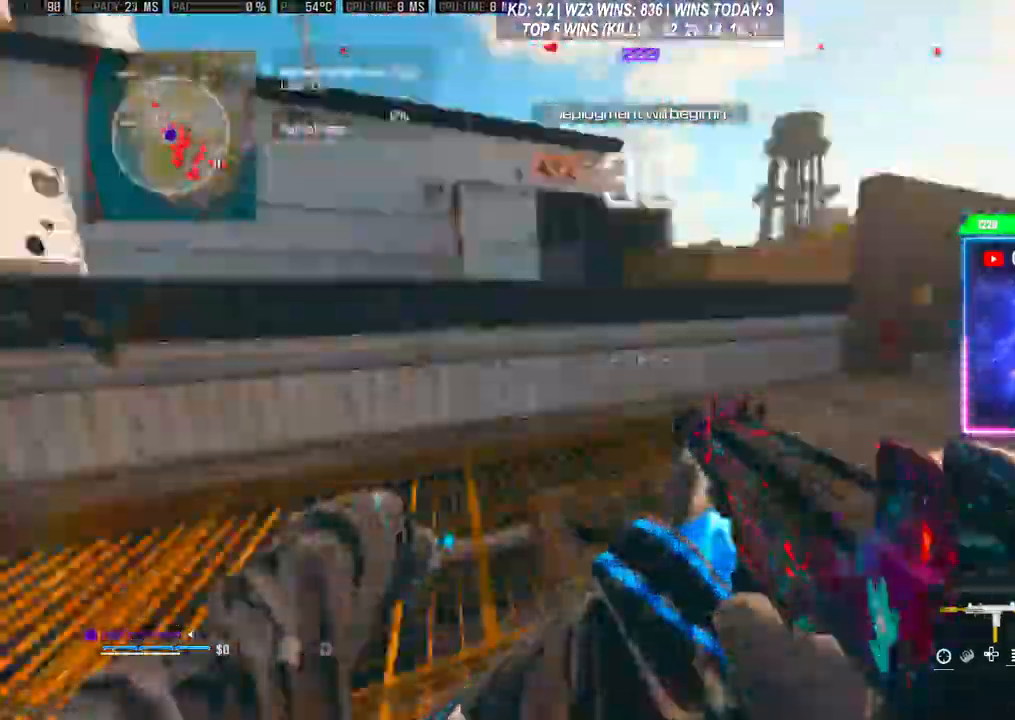
{"buttons": [], "left_stick": "right", "right_stick": "left", "events": []}
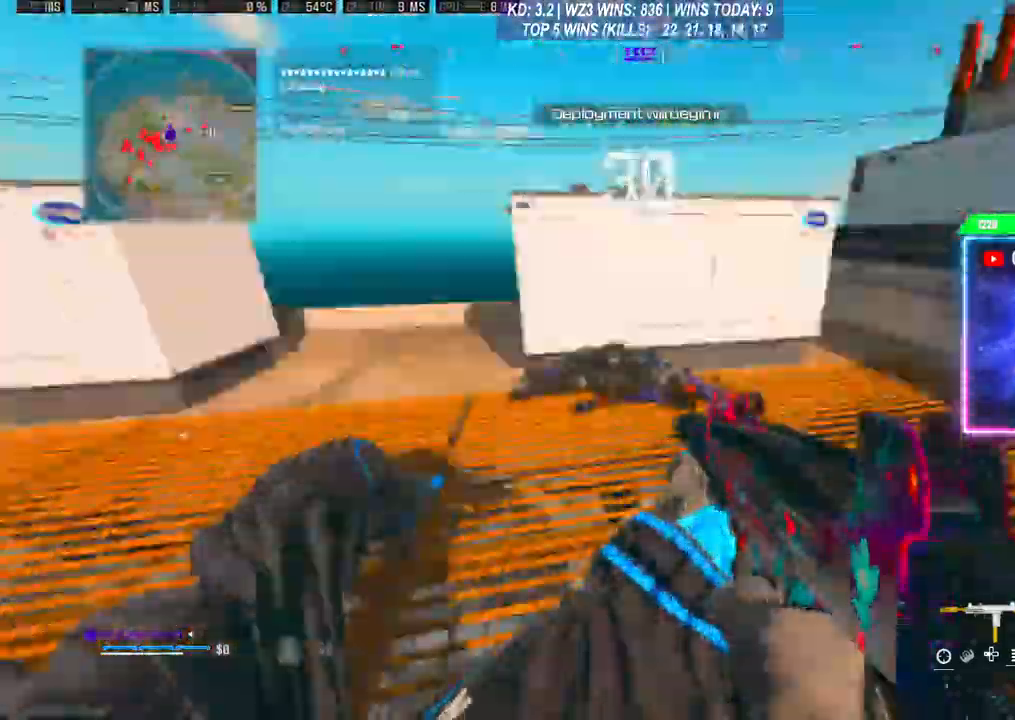
{"buttons": [], "left_stick": "right", "right_stick": "left", "events": []}
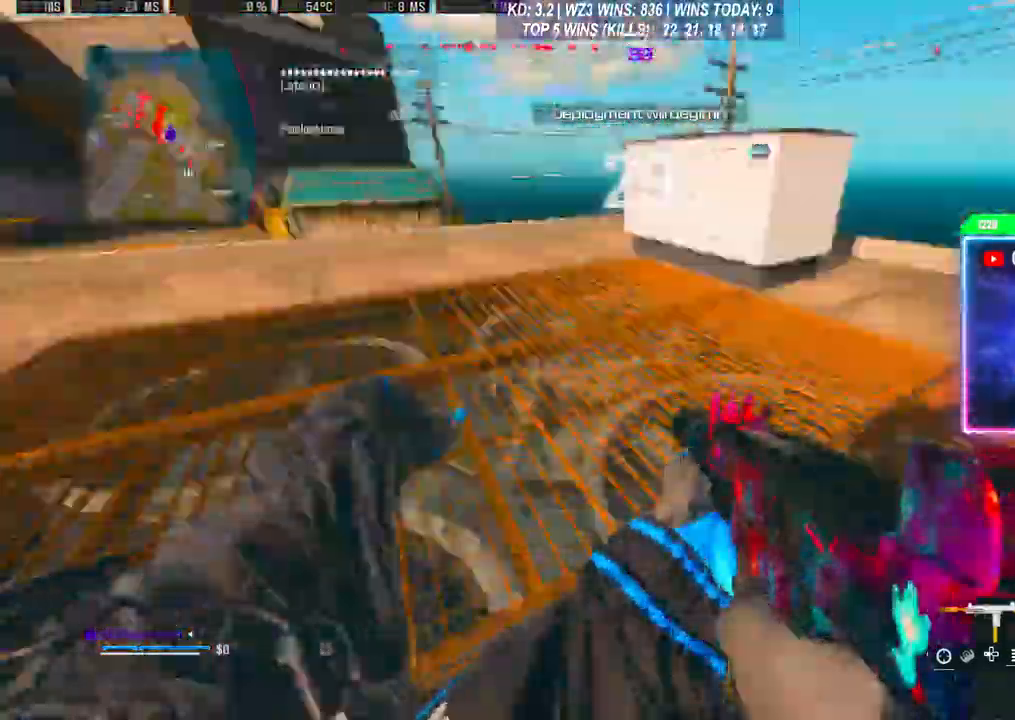
{"buttons": [], "left_stick": "right", "right_stick": "left", "events": []}
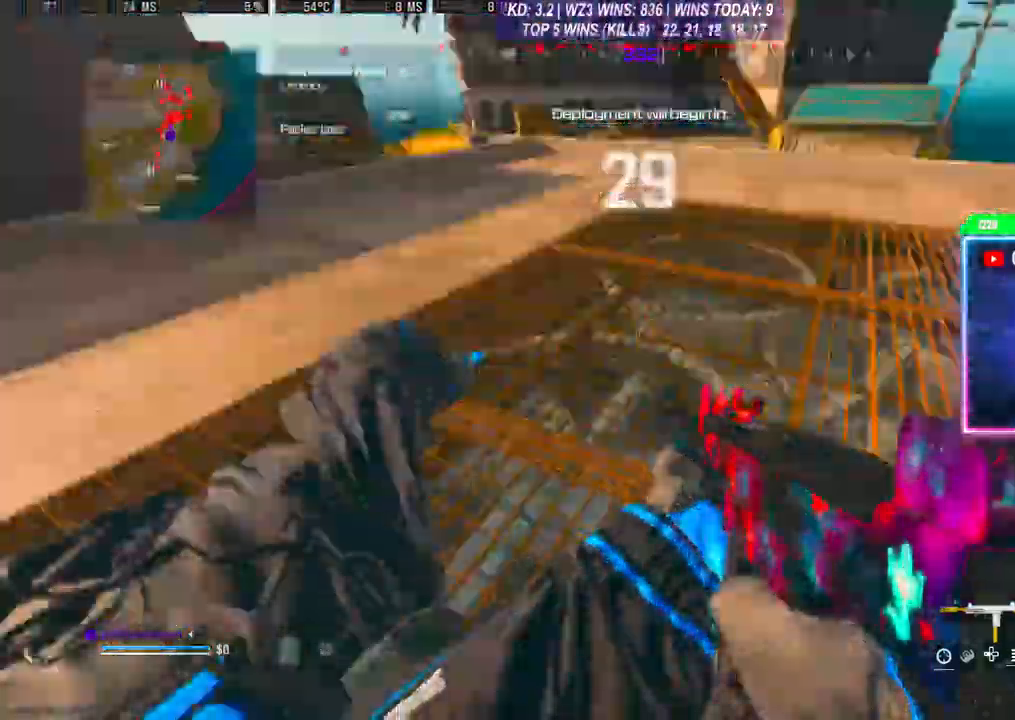
{"buttons": [], "left_stick": "right", "right_stick": "left", "events": []}